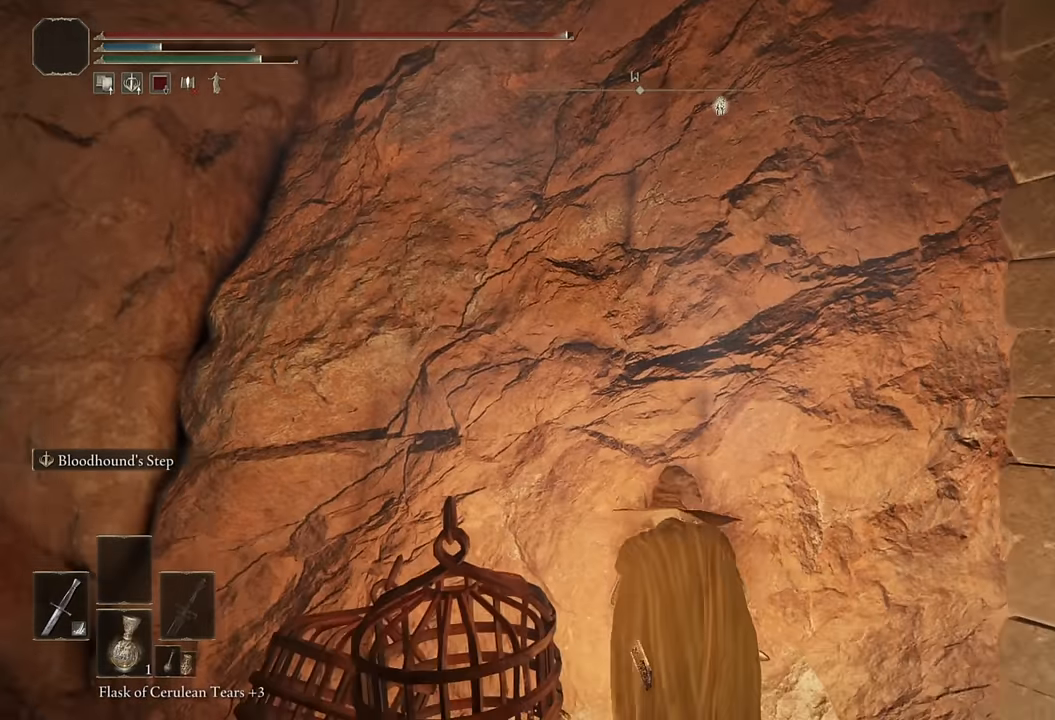
Gameplay with a controller (PlayStation layout); each line is a JSON object with the inputs held at the frame after it. "events" lists button and stick changes between this image and that frame as [ms after this image, input, new state], when the widget could be followed in between.
{"buttons": ["CIRCLE"], "left_stick": "left", "right_stick": "center", "events": [[200, "CROSS", "down"], [233, "CIRCLE", "up"], [383, "CIRCLE", "down"], [466, "CROSS", "up"], [466, "left_stick", "left"]]}
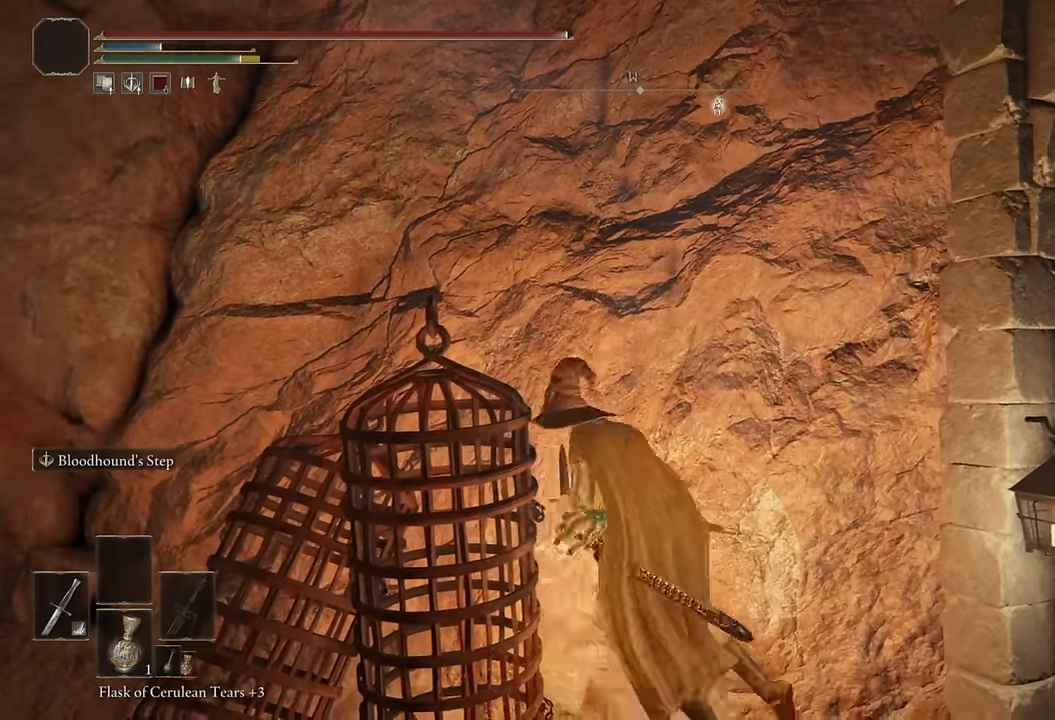
{"buttons": ["CIRCLE"], "left_stick": "down-left", "right_stick": "center", "events": [[100, "left_stick", "down-left"], [233, "right_stick", "down-left"], [400, "right_stick", "center"]]}
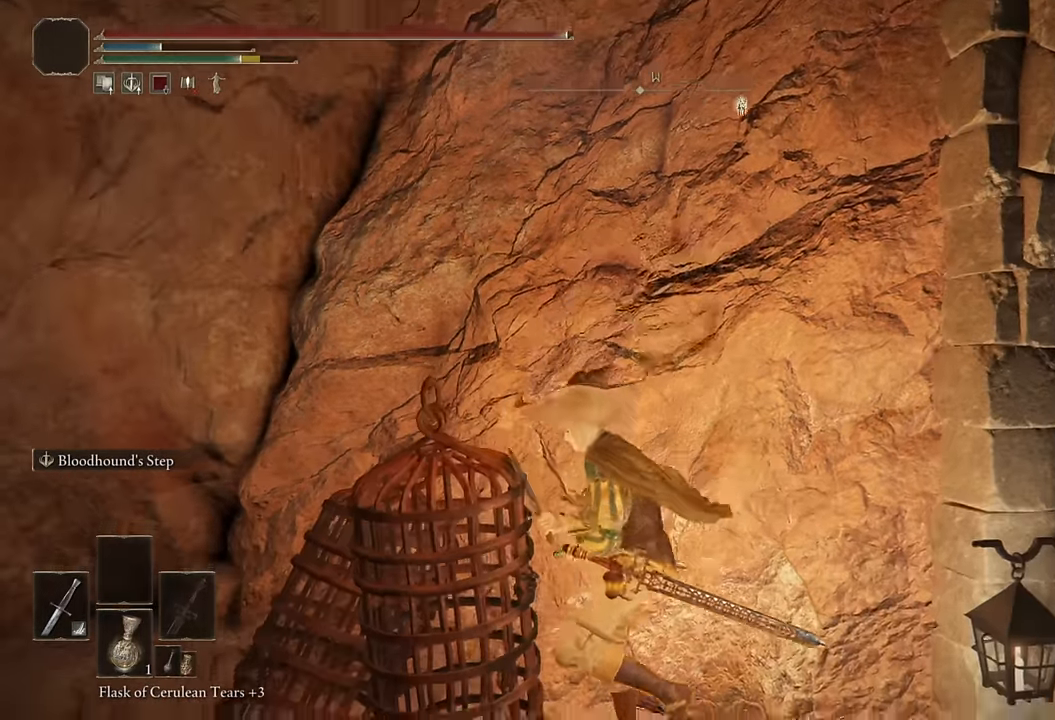
{"buttons": ["CIRCLE"], "left_stick": "up-left", "right_stick": "center", "events": [[150, "CIRCLE", "up"], [383, "CIRCLE", "down"], [450, "left_stick", "up-left"]]}
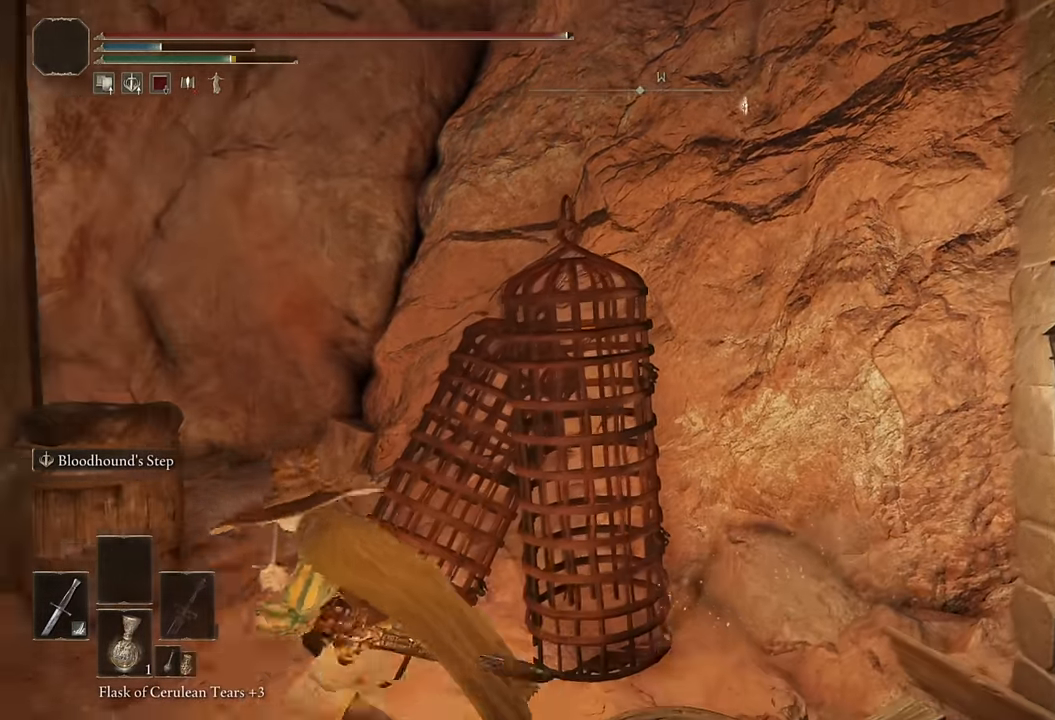
{"buttons": ["CIRCLE"], "left_stick": "up-right", "right_stick": "down-right", "events": [[83, "right_stick", "right"], [216, "right_stick", "center"], [283, "left_stick", "up"], [316, "right_stick", "down-right"], [416, "left_stick", "up-right"]]}
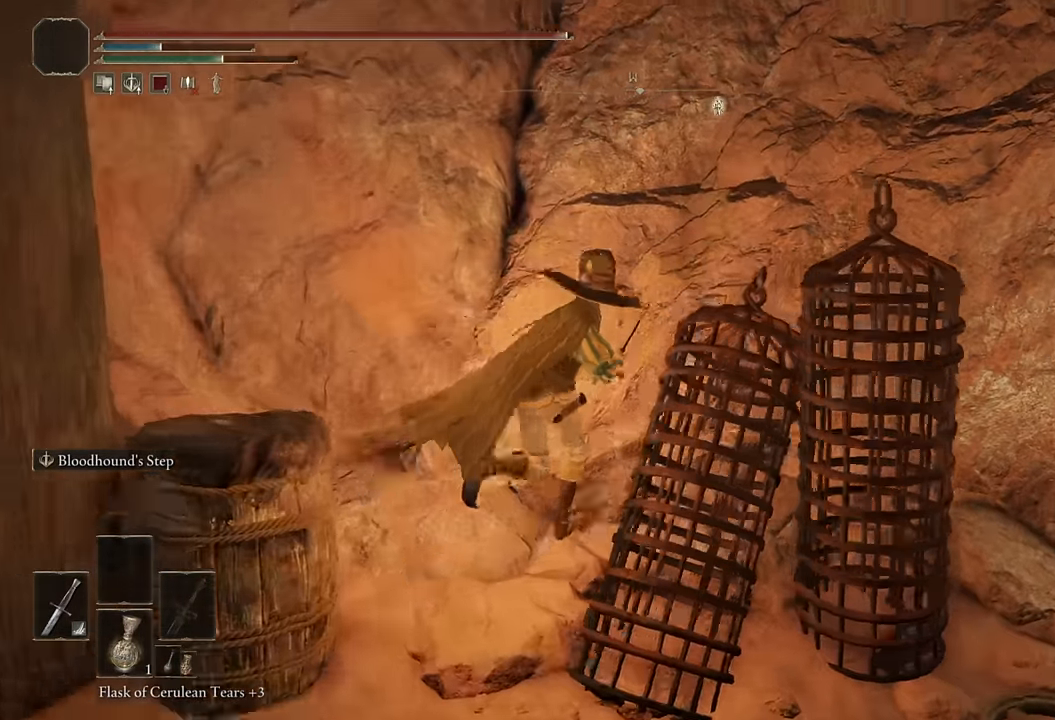
{"buttons": [], "left_stick": "up-right", "right_stick": "center", "events": [[33, "CROSS", "down"], [50, "right_stick", "center"], [383, "CROSS", "up"], [466, "CIRCLE", "up"]]}
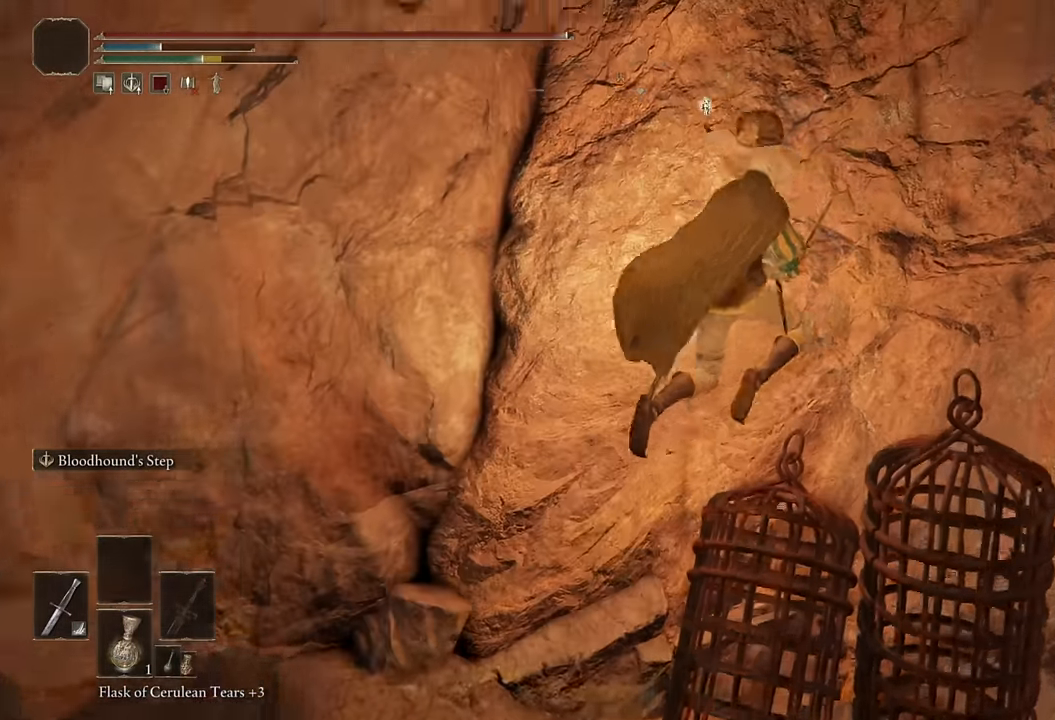
{"buttons": ["CROSS"], "left_stick": "up", "right_stick": "center", "events": [[166, "right_stick", "up-left"], [183, "left_stick", "up"], [266, "right_stick", "center"], [483, "CROSS", "down"]]}
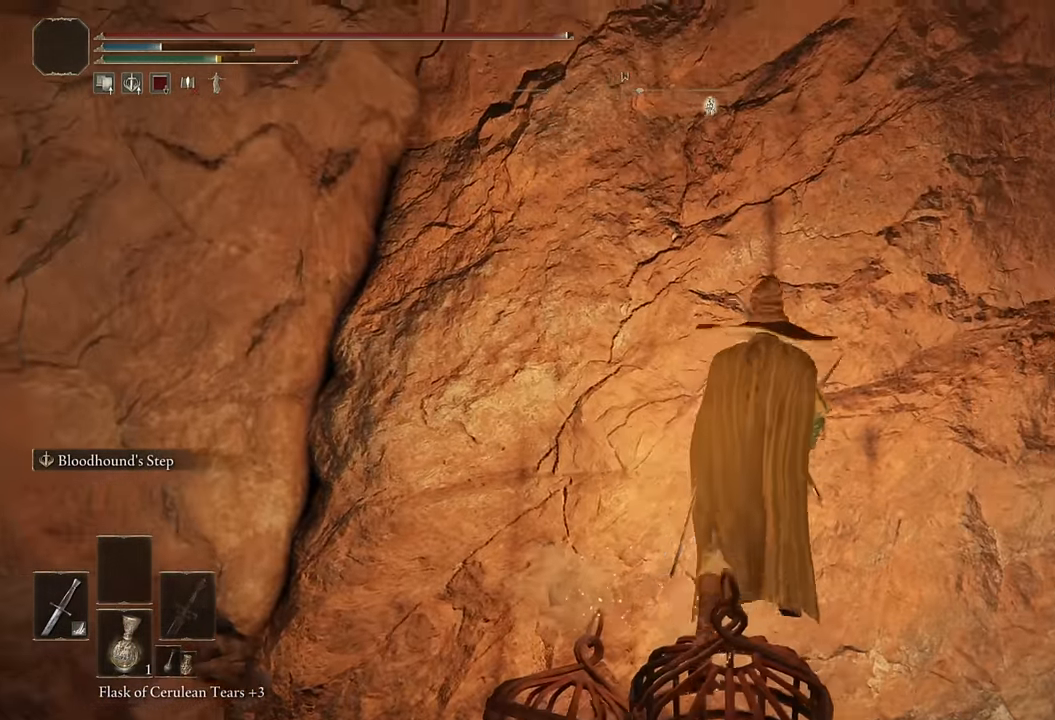
{"buttons": ["CROSS"], "left_stick": "up", "right_stick": "center", "events": []}
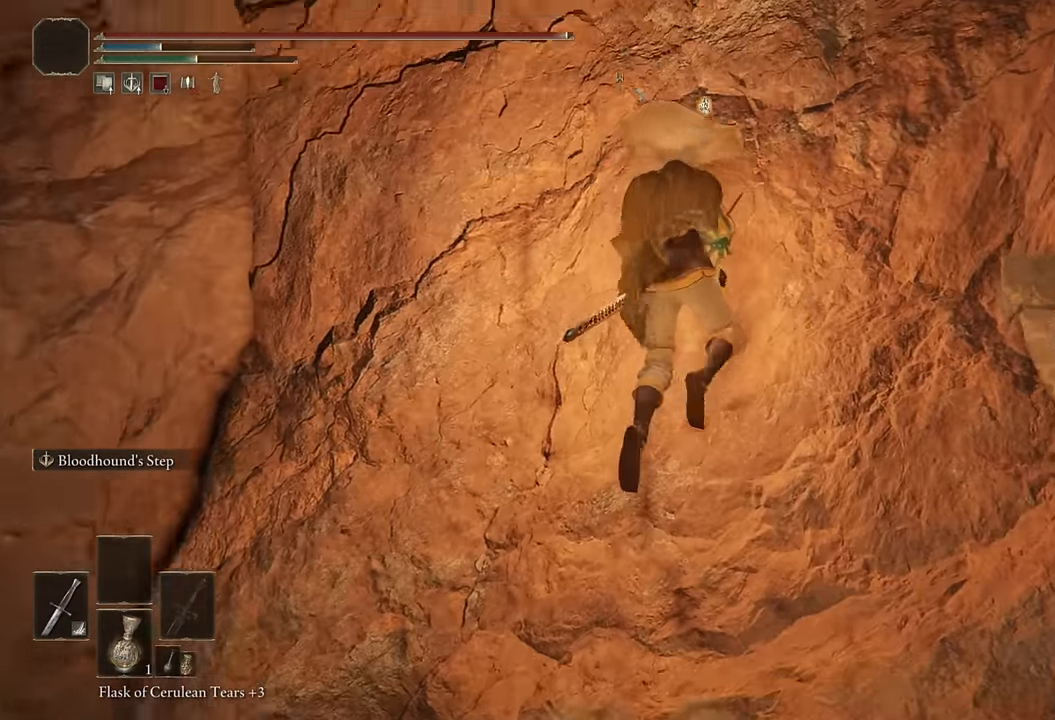
{"buttons": [], "left_stick": "up", "right_stick": "center", "events": [[150, "CROSS", "up"]]}
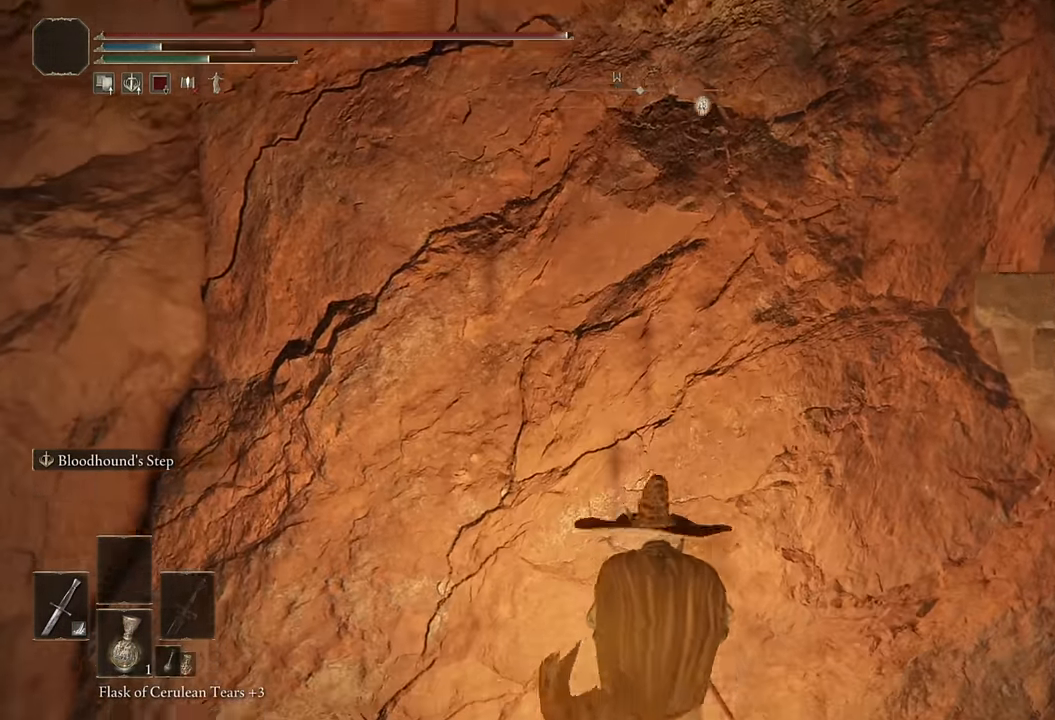
{"buttons": [], "left_stick": "up-left", "right_stick": "center", "events": [[200, "left_stick", "up-left"]]}
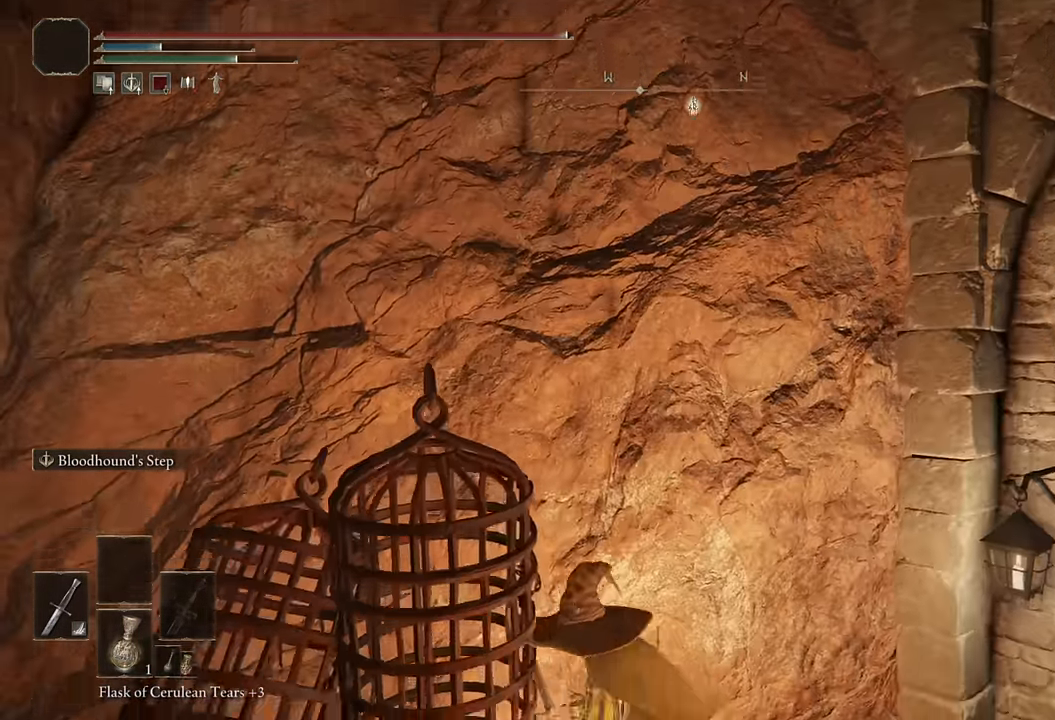
{"buttons": ["CIRCLE"], "left_stick": "left", "right_stick": "center", "events": [[66, "left_stick", "down-left"], [133, "left_stick", "down"], [166, "right_stick", "left"], [283, "left_stick", "down-left"], [283, "right_stick", "center"], [383, "CIRCLE", "down"], [416, "left_stick", "left"]]}
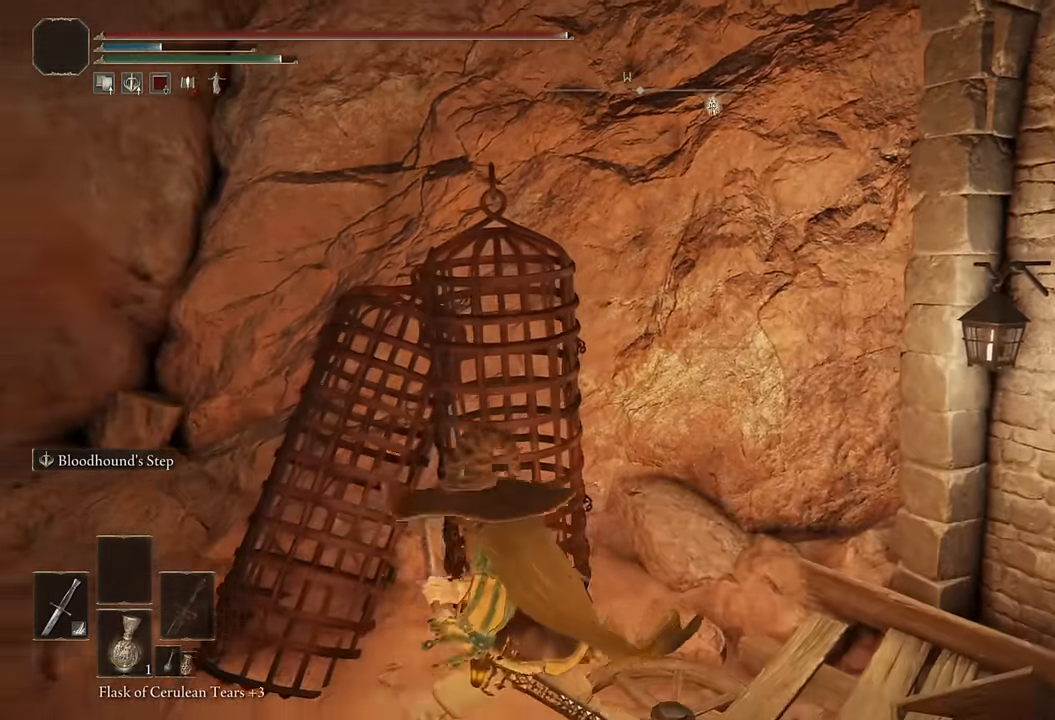
{"buttons": ["CROSS", "CIRCLE"], "left_stick": "up", "right_stick": "center", "events": [[233, "left_stick", "up-left"], [350, "left_stick", "up"], [366, "CROSS", "down"]]}
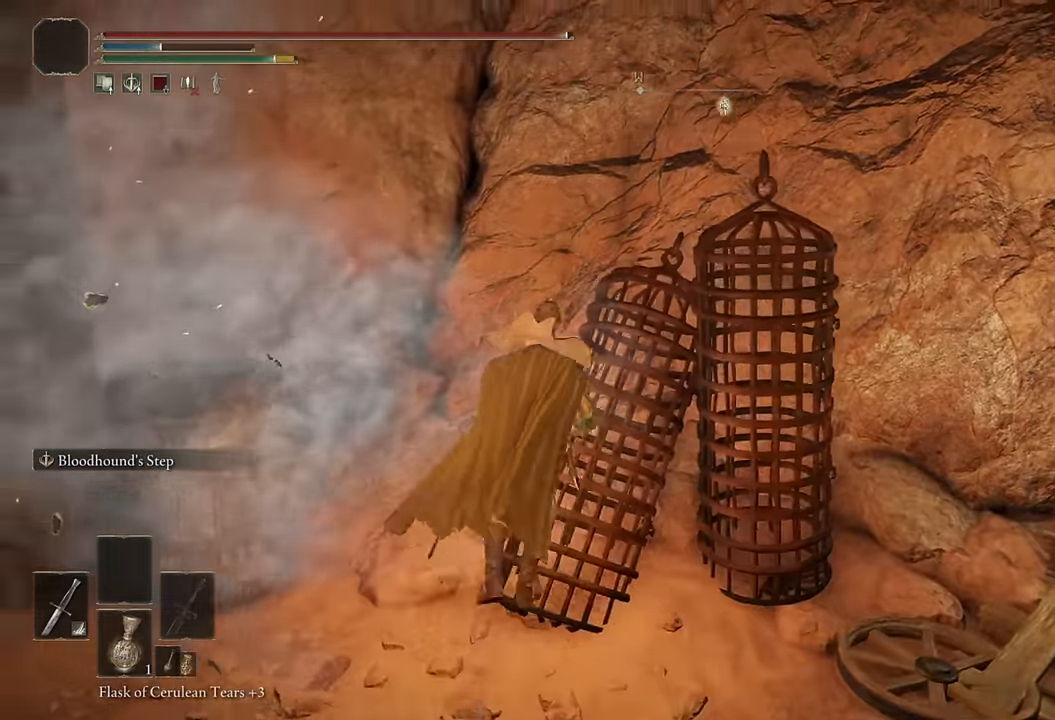
{"buttons": [], "left_stick": "up", "right_stick": "center", "events": [[33, "CROSS", "up"], [200, "CIRCLE", "up"], [366, "right_stick", "down"], [450, "right_stick", "center"]]}
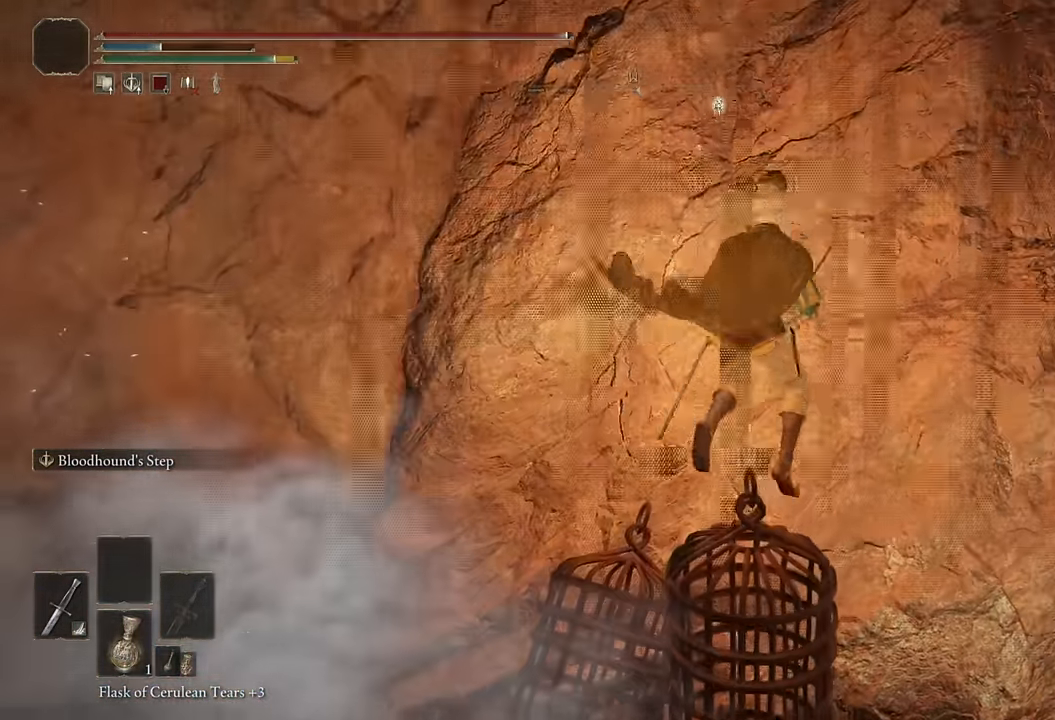
{"buttons": ["CIRCLE"], "left_stick": "up-left", "right_stick": "center", "events": [[200, "CIRCLE", "down"], [383, "left_stick", "up-left"]]}
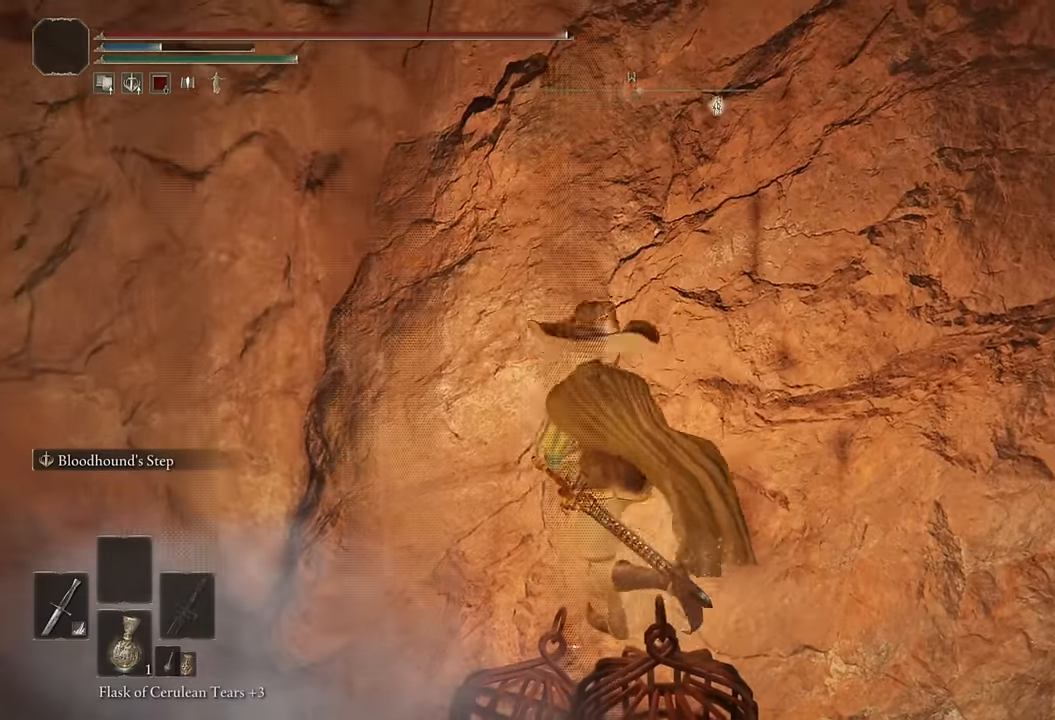
{"buttons": ["CIRCLE"], "left_stick": "up-right", "right_stick": "center", "events": [[166, "left_stick", "up"], [333, "left_stick", "up-right"]]}
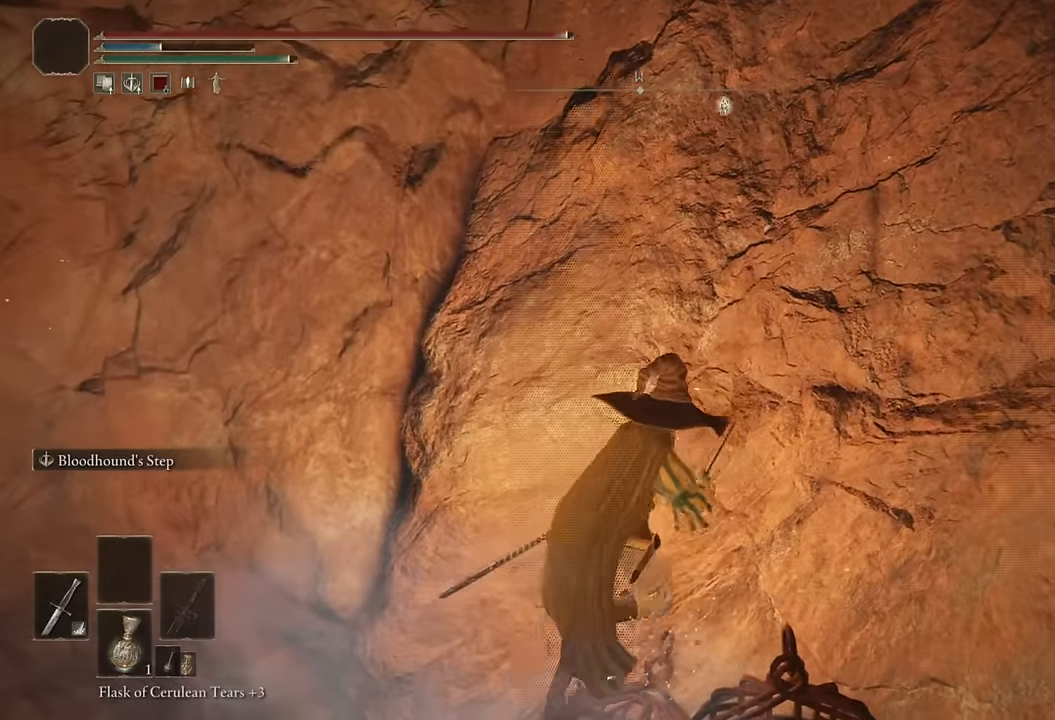
{"buttons": ["CROSS", "CIRCLE"], "left_stick": "up-right", "right_stick": "center"}
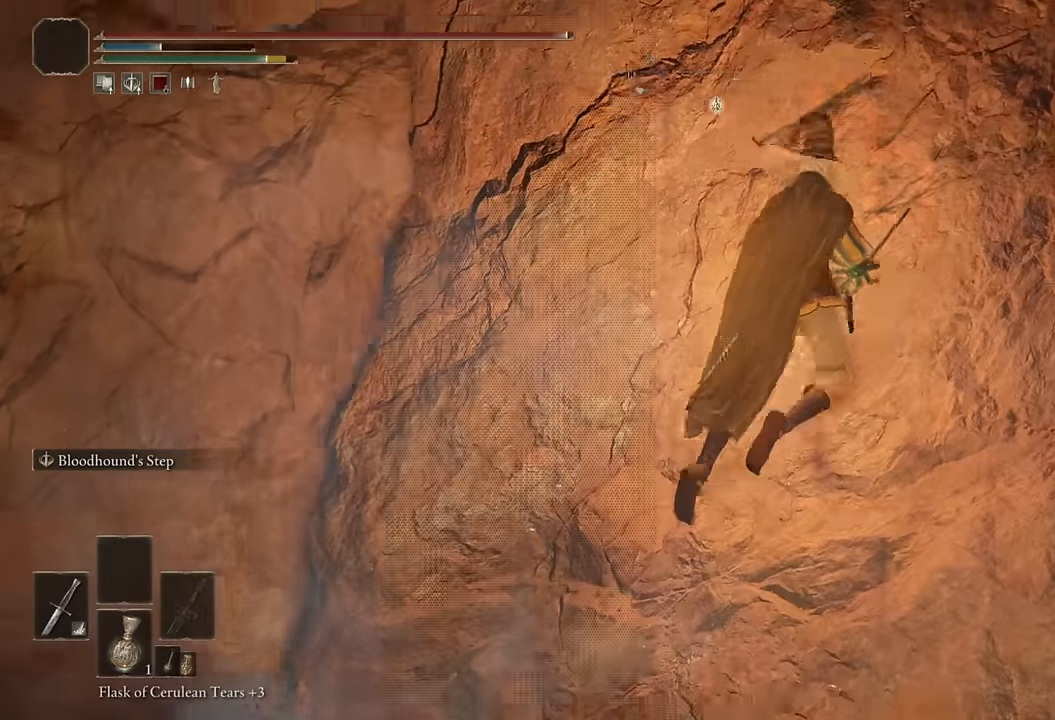
{"buttons": ["CIRCLE"], "left_stick": "up-left", "right_stick": "center", "events": [[33, "left_stick", "up"], [216, "CROSS", "up"], [216, "left_stick", "up-left"]]}
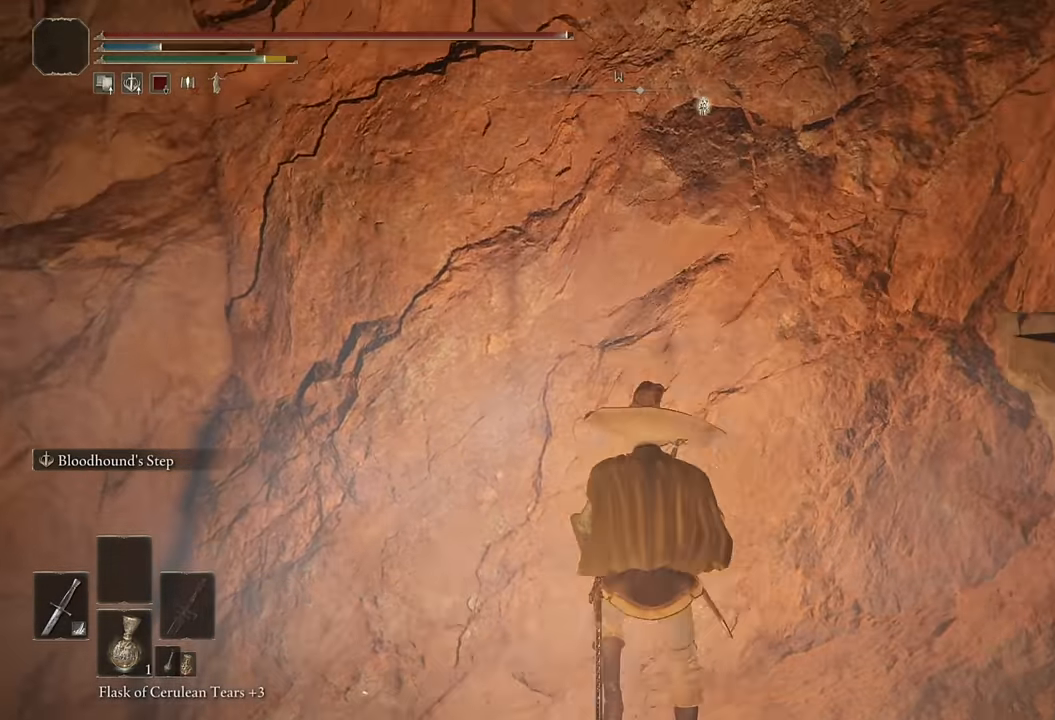
{"buttons": ["CROSS", "CIRCLE"], "left_stick": "up", "right_stick": "center", "events": [[450, "left_stick", "up"], [483, "CROSS", "down"]]}
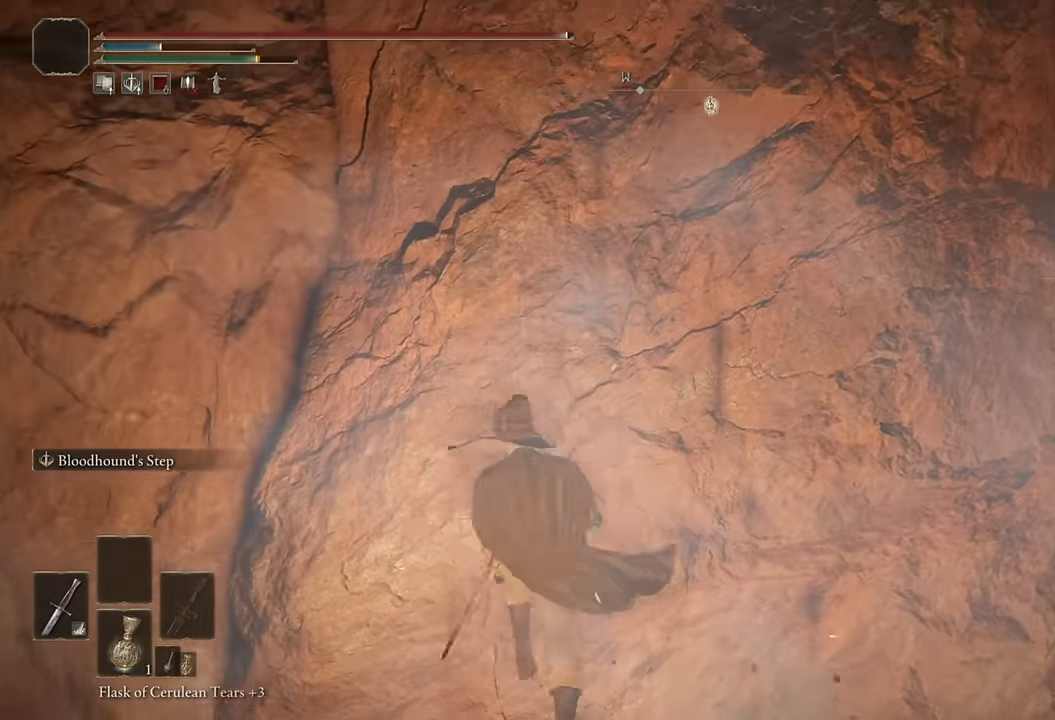
{"buttons": ["CIRCLE"], "left_stick": "up", "right_stick": "center", "events": [[116, "CIRCLE", "up"], [450, "CIRCLE", "down"], [450, "CROSS", "up"]]}
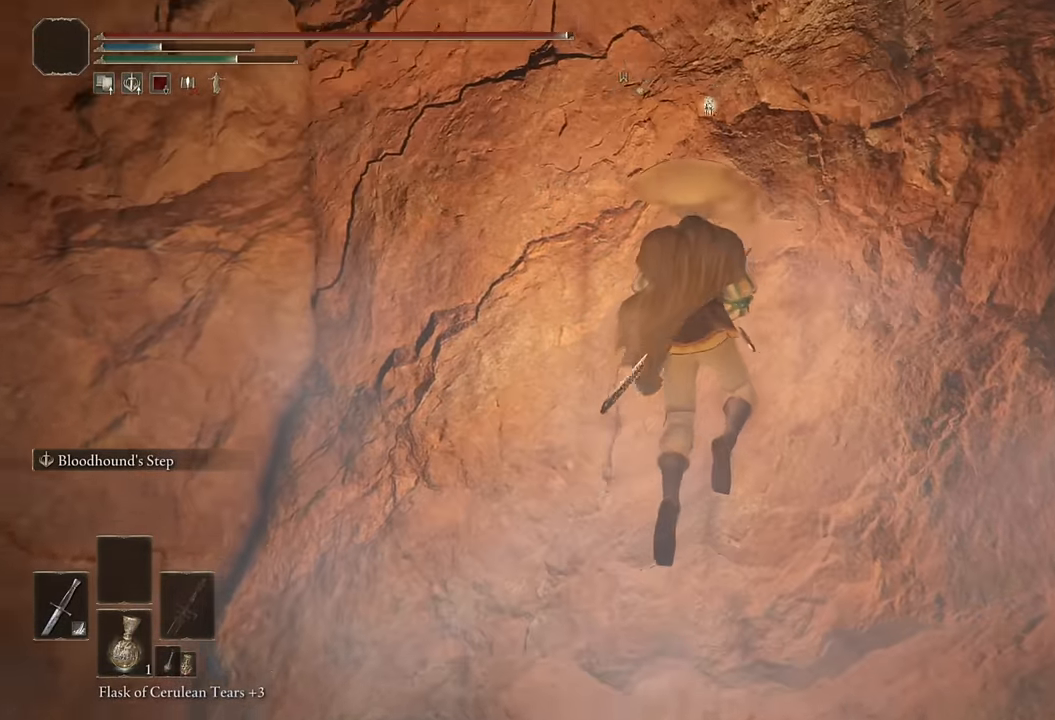
{"buttons": ["CIRCLE"], "left_stick": "up", "right_stick": "center", "events": []}
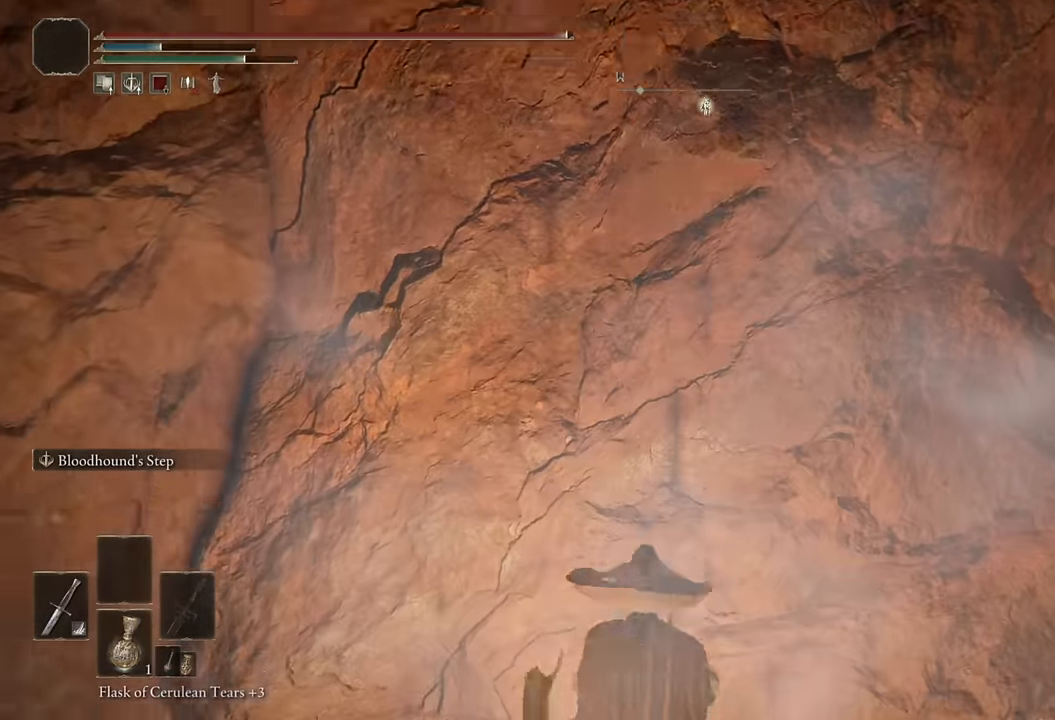
{"buttons": ["CIRCLE"], "left_stick": "up", "right_stick": "center", "events": []}
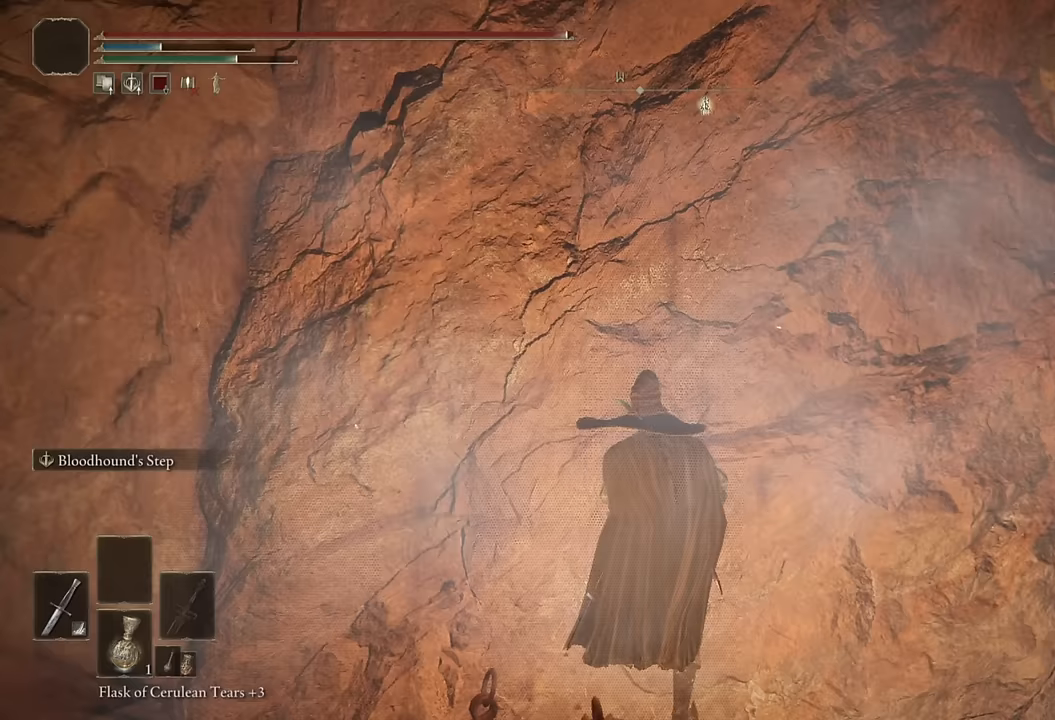
{"buttons": ["CROSS", "CIRCLE"], "left_stick": "up", "right_stick": "center", "events": [[83, "CROSS", "down"]]}
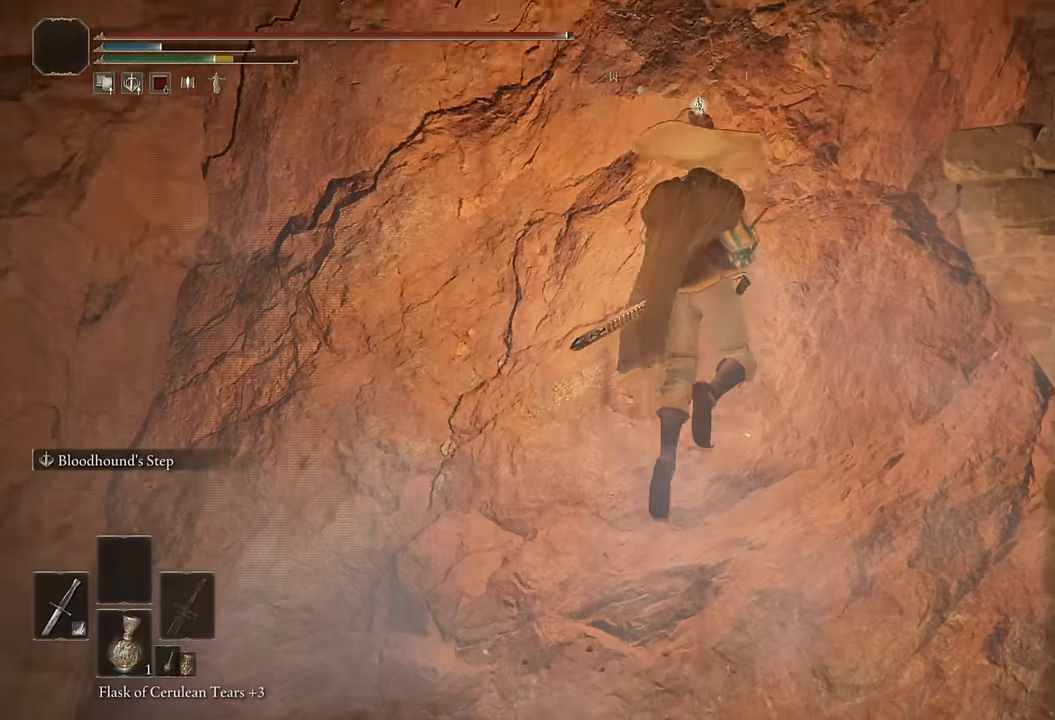
{"buttons": ["CIRCLE"], "left_stick": "up", "right_stick": "center", "events": [[17, "CROSS", "up"], [200, "right_stick", "left"], [300, "right_stick", "center"]]}
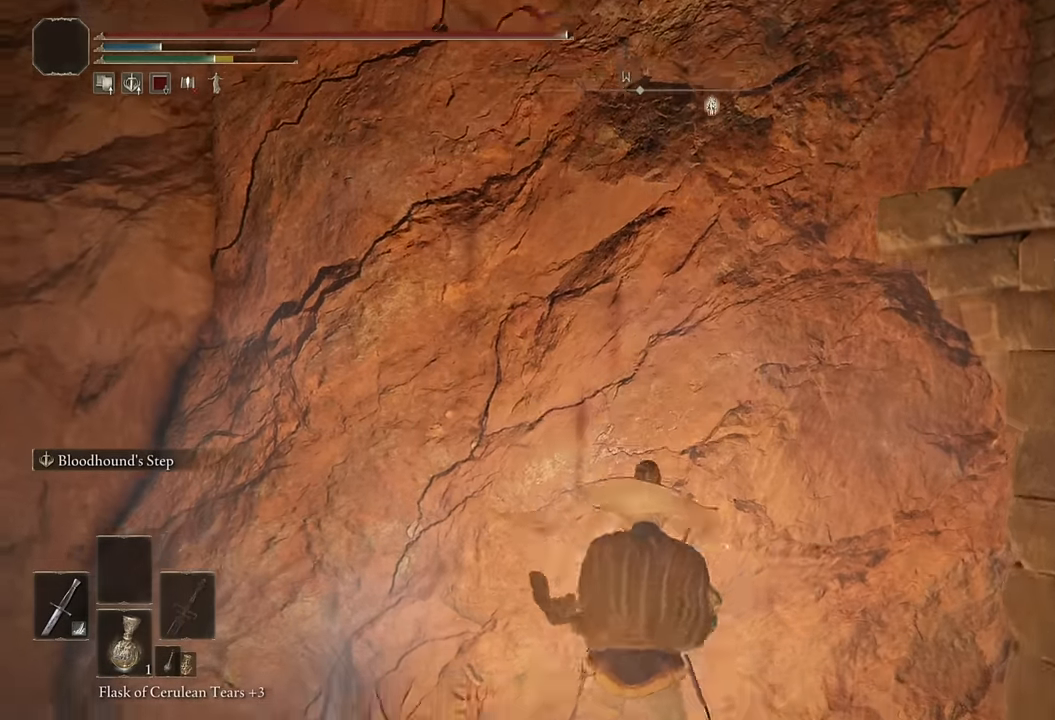
{"buttons": ["CIRCLE"], "left_stick": "up-left", "right_stick": "center", "events": [[17, "left_stick", "up-left"]]}
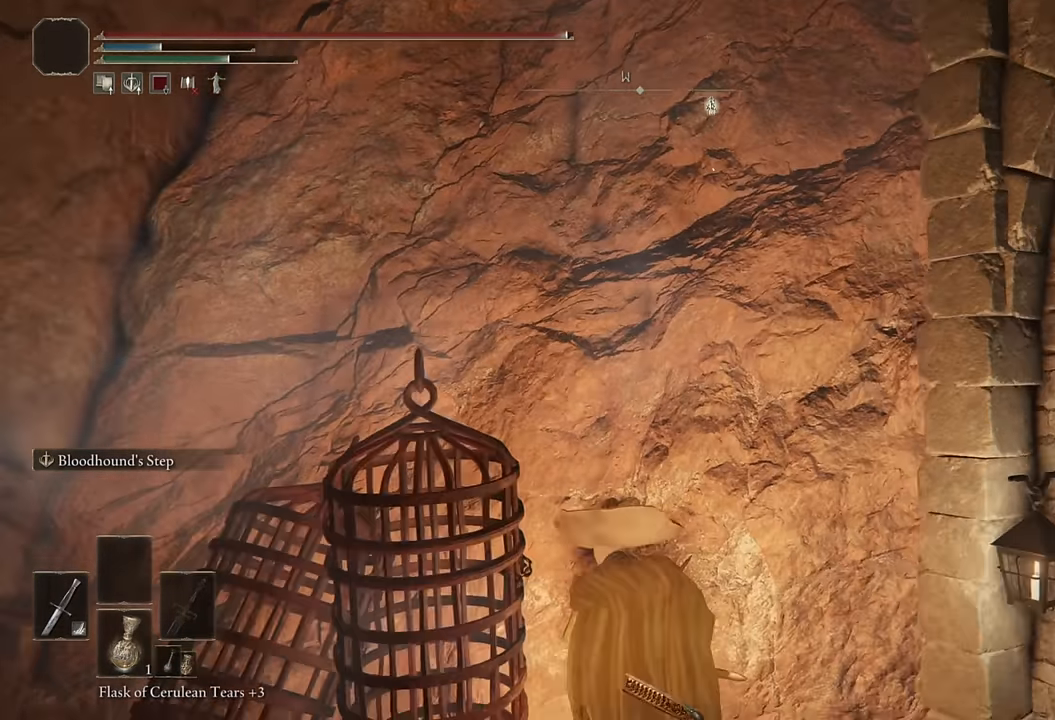
{"buttons": ["CIRCLE"], "left_stick": "down-left", "right_stick": "center", "events": [[100, "CIRCLE", "up"], [200, "left_stick", "down-left"], [383, "CIRCLE", "down"]]}
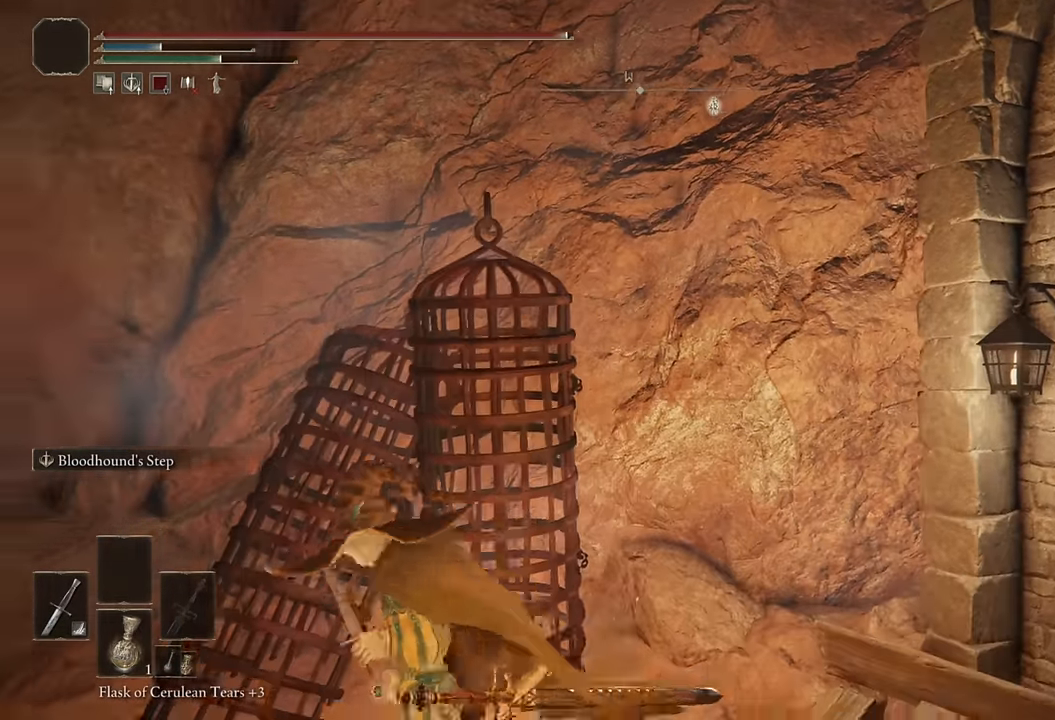
{"buttons": ["CIRCLE"], "left_stick": "up", "right_stick": "center", "events": [[33, "CIRCLE", "up"], [50, "left_stick", "up-left"], [150, "left_stick", "up"], [200, "CIRCLE", "down"], [333, "right_stick", "down-right"], [483, "right_stick", "center"]]}
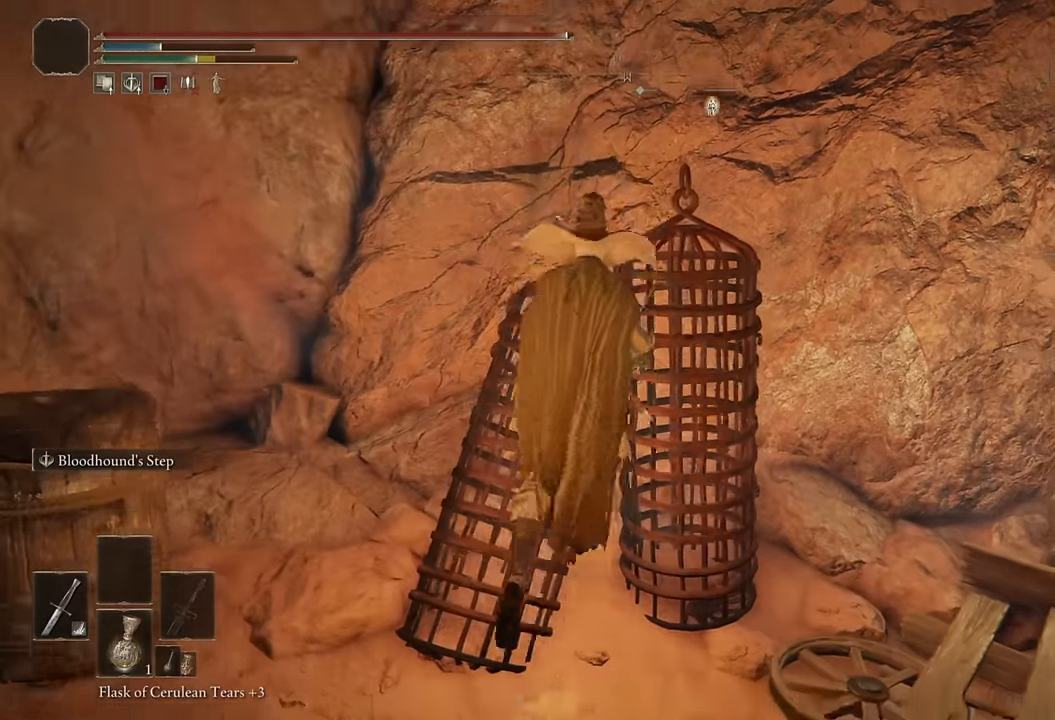
{"buttons": [], "left_stick": "left", "right_stick": "center", "events": [[83, "left_stick", "up-left"], [150, "CIRCLE", "up"], [400, "right_stick", "right"], [433, "left_stick", "left"], [483, "right_stick", "center"]]}
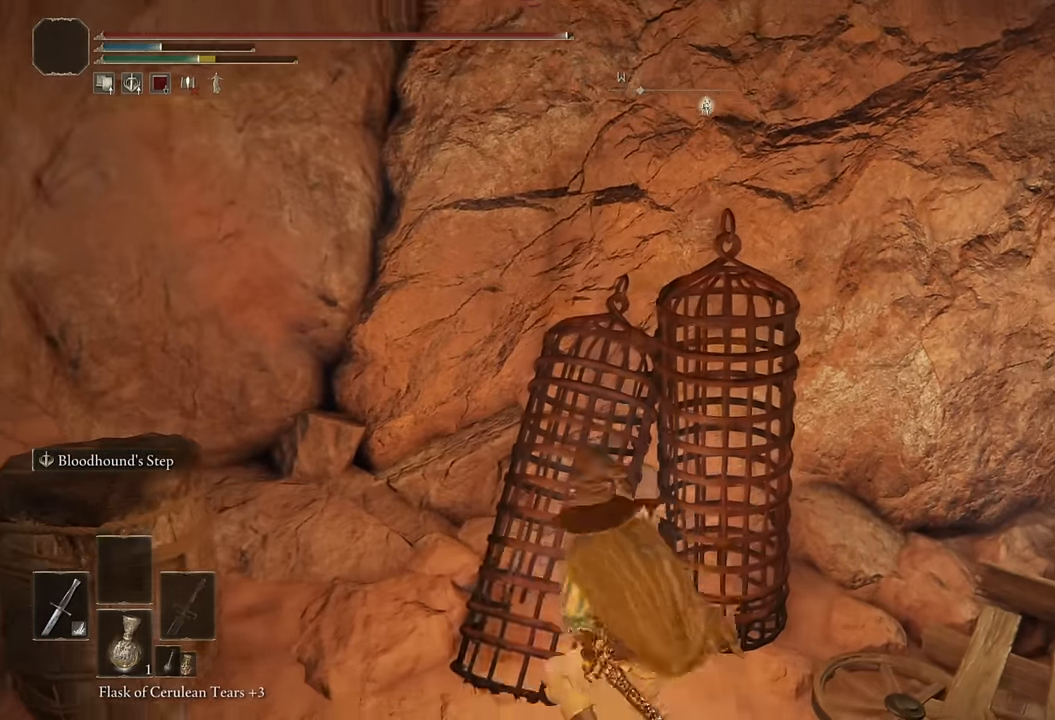
{"buttons": [], "left_stick": "up", "right_stick": "center", "events": [[200, "right_stick", "right"], [250, "left_stick", "up-left"], [367, "left_stick", "up"], [367, "right_stick", "center"]]}
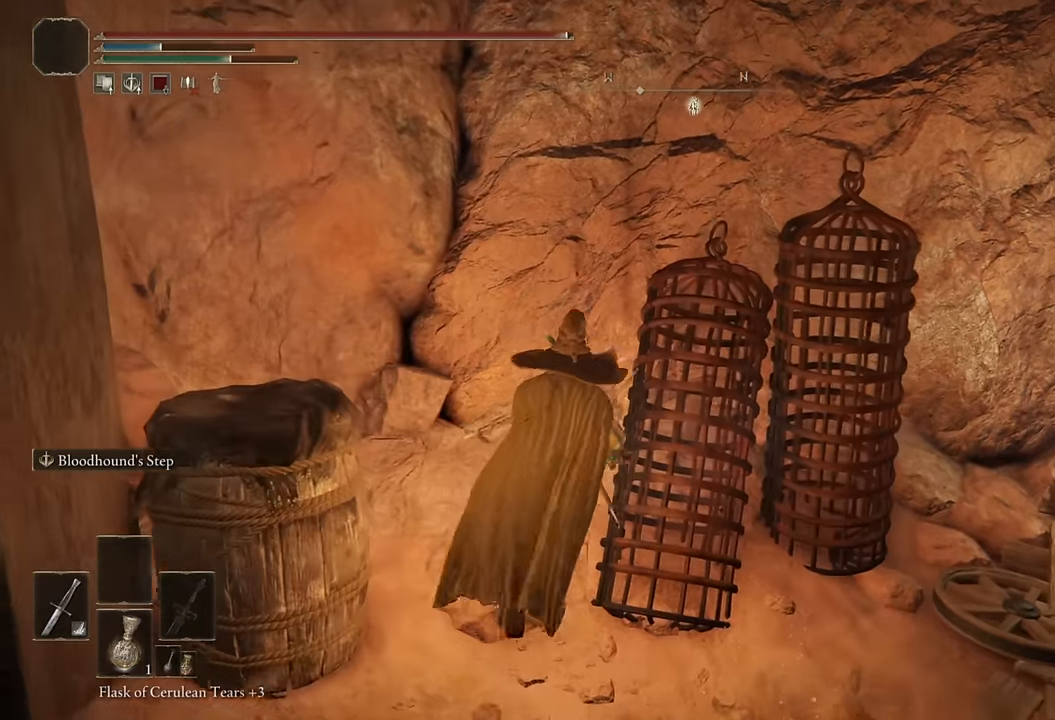
{"buttons": [], "left_stick": "up-right", "right_stick": "center", "events": [[183, "left_stick", "up-right"], [250, "CROSS", "down"], [467, "CROSS", "up"]]}
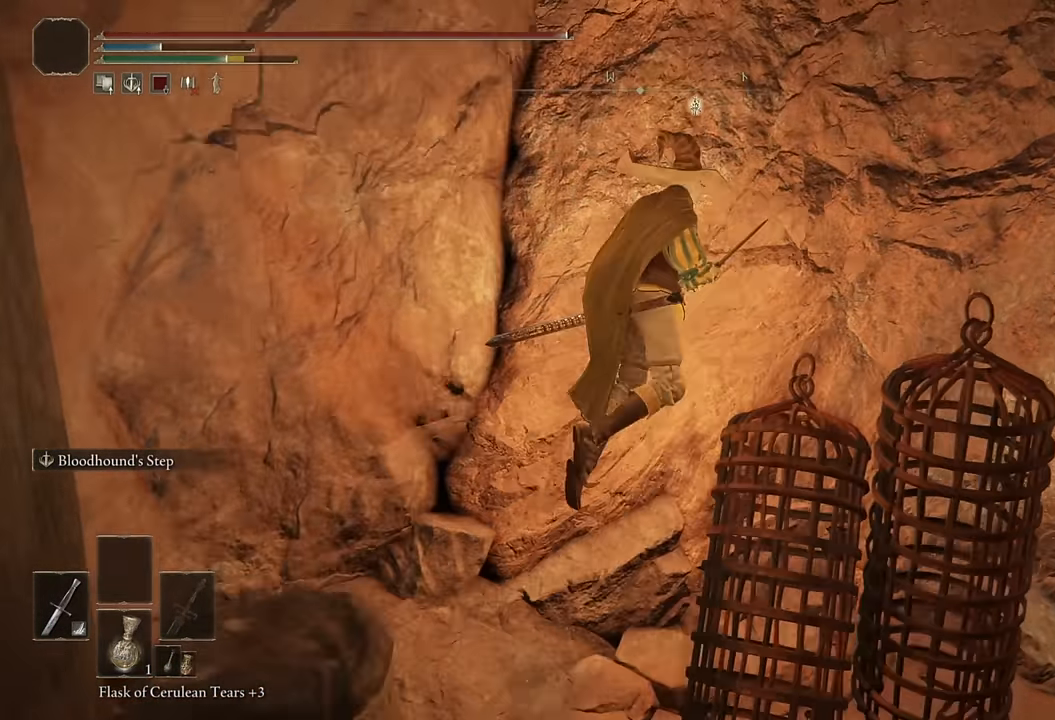
{"buttons": [], "left_stick": "up", "right_stick": "center", "events": [[167, "right_stick", "left"], [250, "right_stick", "center"], [333, "right_stick", "left"], [400, "right_stick", "center"], [483, "left_stick", "up"]]}